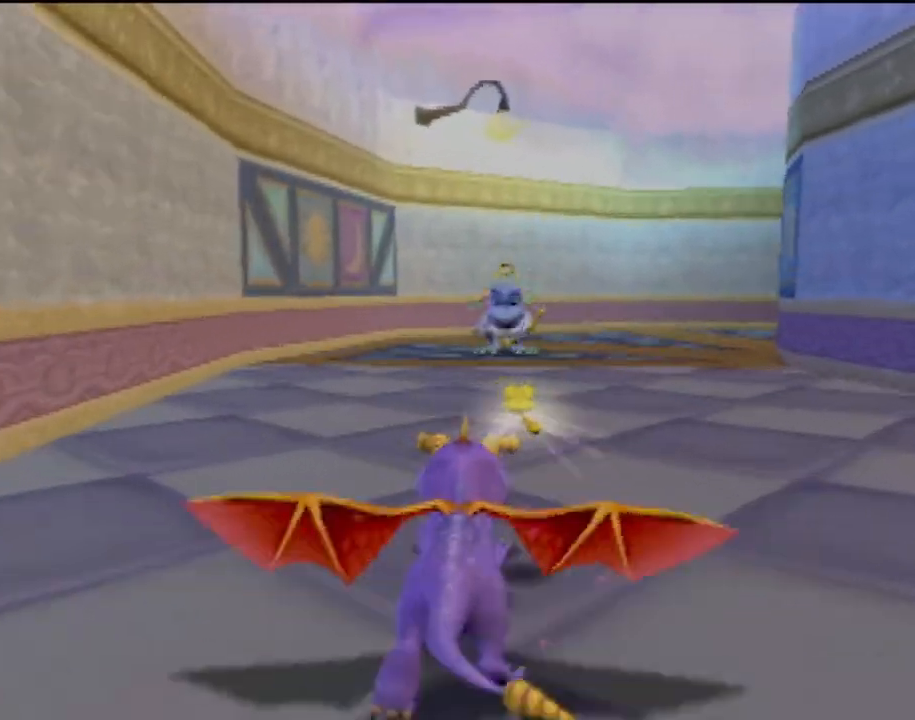
Gameplay with a controller (PlayStation layout); each line is a JSON object with the inputs held at the frame after it. "events" lists button and stick changes between this image and that frame as [ms after this image, input, new state], when the widget could be followed in between. Not read: L3 R3 right_stick.
{"buttons": ["SQUARE"], "left_stick": "right", "events": [[484, "left_stick", "right"]]}
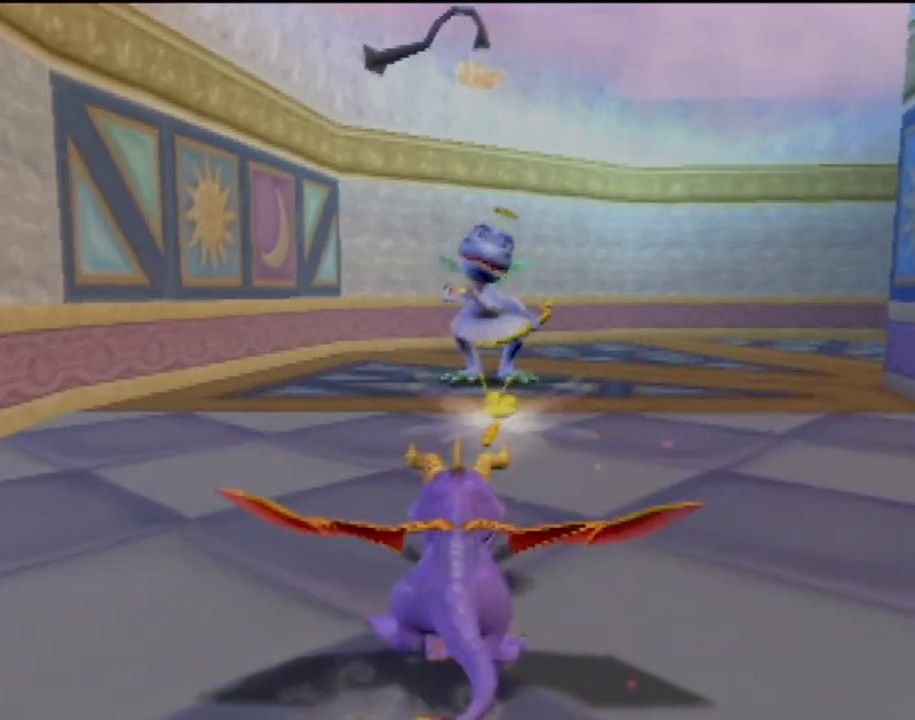
{"buttons": ["SQUARE"], "left_stick": "right", "events": [[83, "left_stick", "center"], [300, "left_stick", "right"]]}
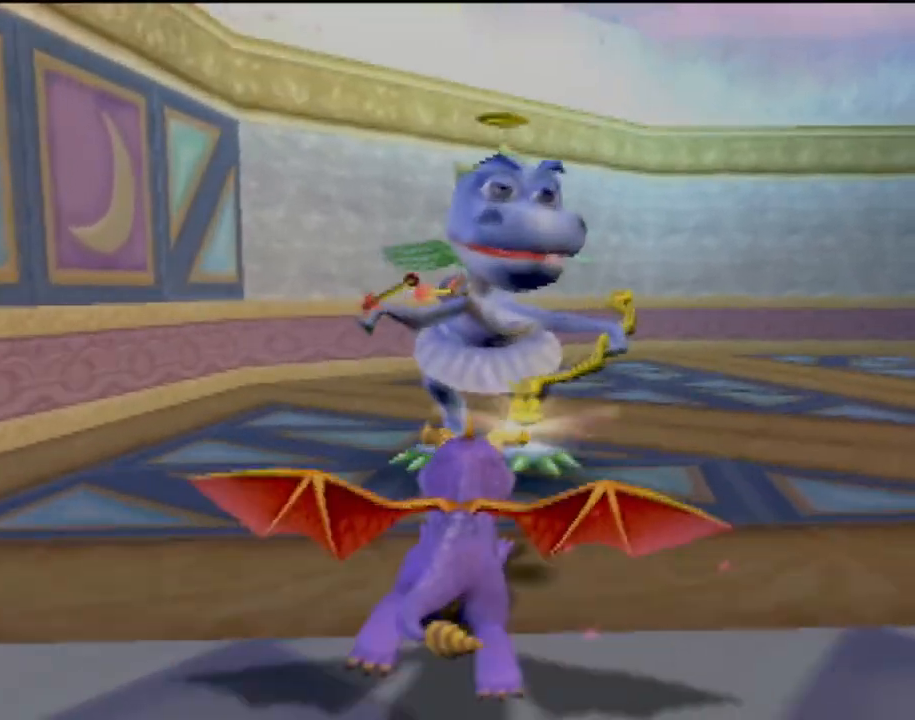
{"buttons": ["SQUARE"], "left_stick": "center", "events": [[300, "left_stick", "center"]]}
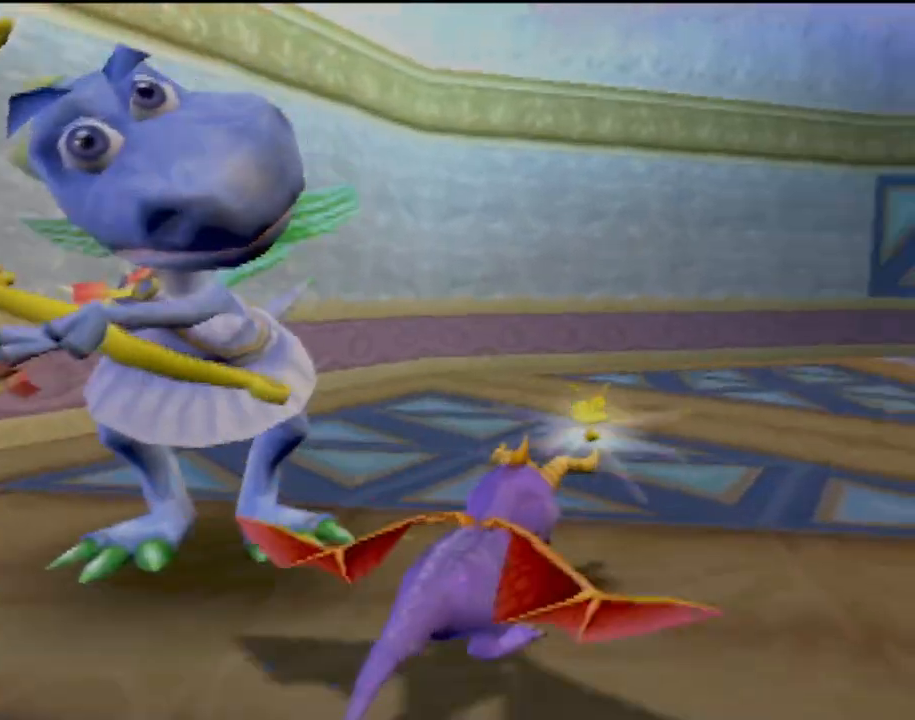
{"buttons": ["SQUARE"], "left_stick": "center", "events": [[83, "left_stick", "right"], [500, "left_stick", "center"]]}
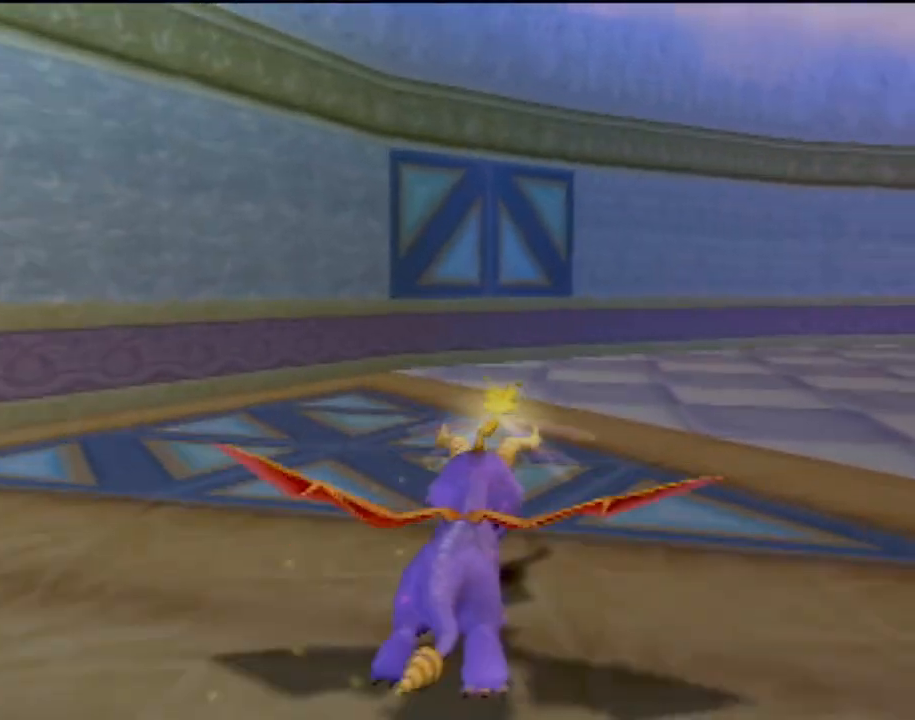
{"buttons": ["SQUARE"], "left_stick": "center", "events": [[267, "left_stick", "right"], [484, "left_stick", "center"]]}
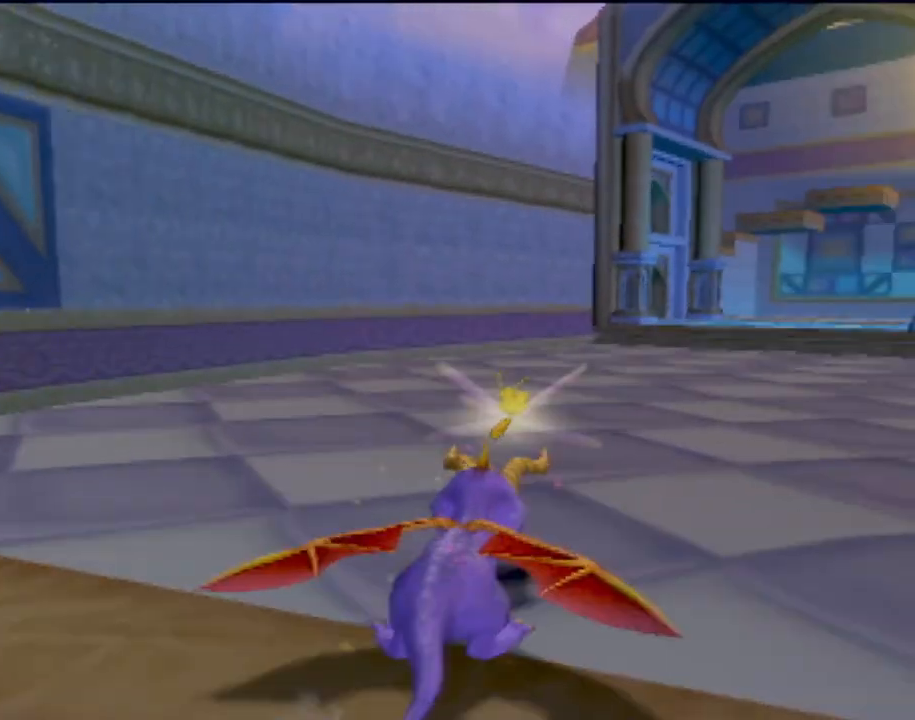
{"buttons": ["SQUARE"], "left_stick": "center", "events": []}
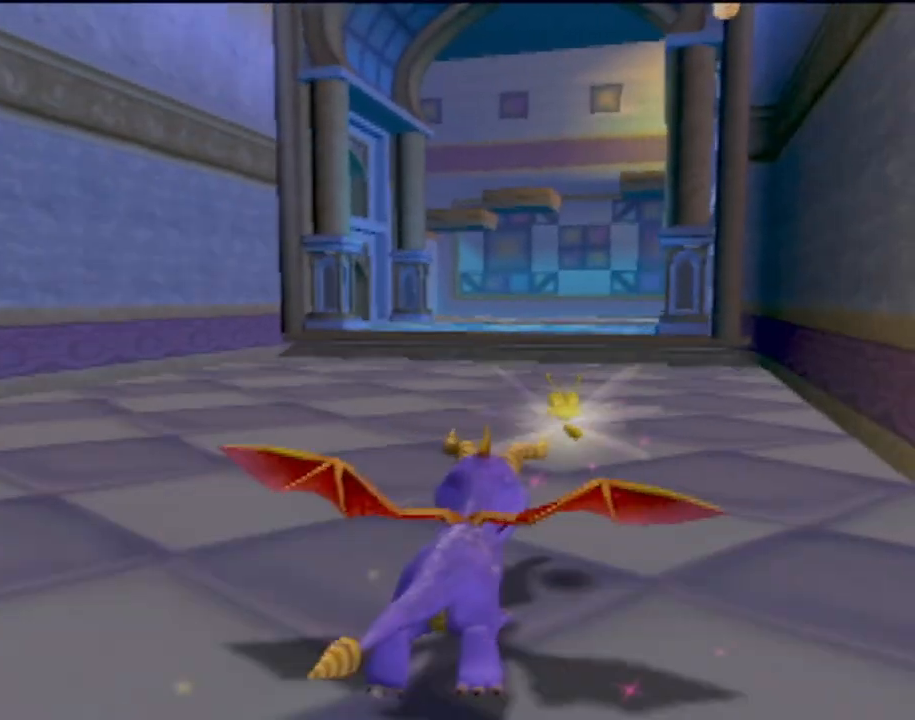
{"buttons": ["SQUARE"], "left_stick": "center", "events": []}
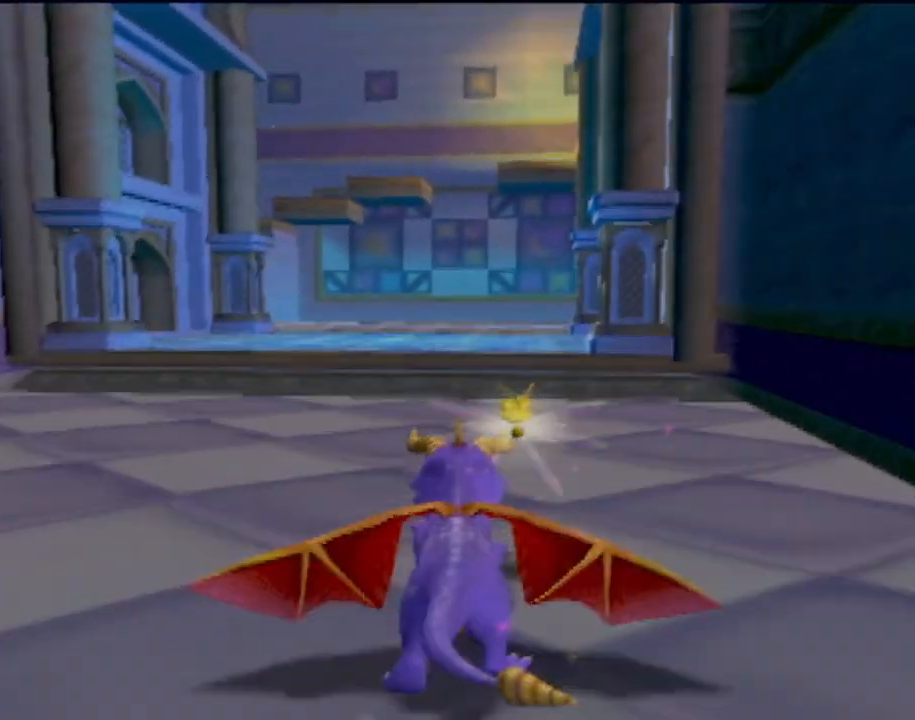
{"buttons": ["SQUARE"], "left_stick": "center", "events": [[16, "CROSS", "down"], [250, "CROSS", "up"]]}
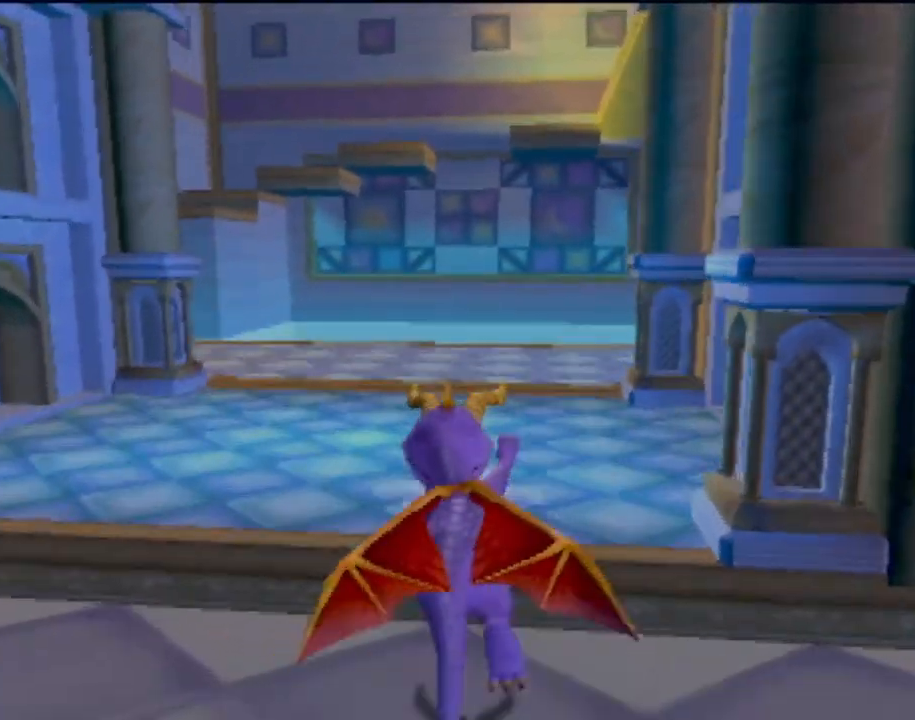
{"buttons": ["SQUARE"], "left_stick": "left", "events": [[50, "left_stick", "left"], [267, "left_stick", "center"], [434, "left_stick", "left"]]}
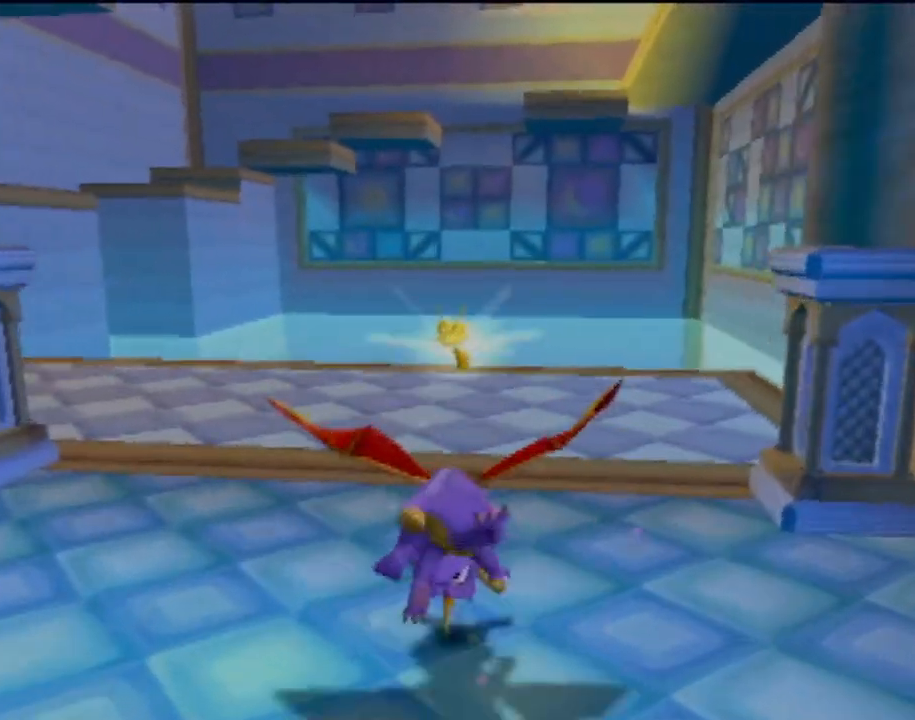
{"buttons": ["SQUARE"], "left_stick": "center", "events": [[350, "left_stick", "center"]]}
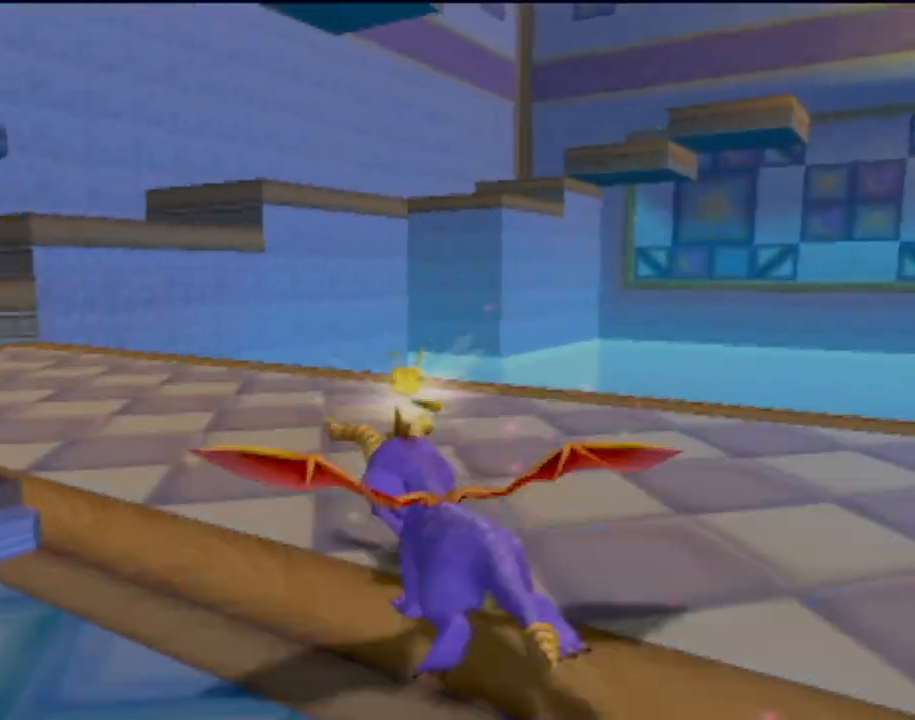
{"buttons": ["SQUARE"], "left_stick": "center", "events": []}
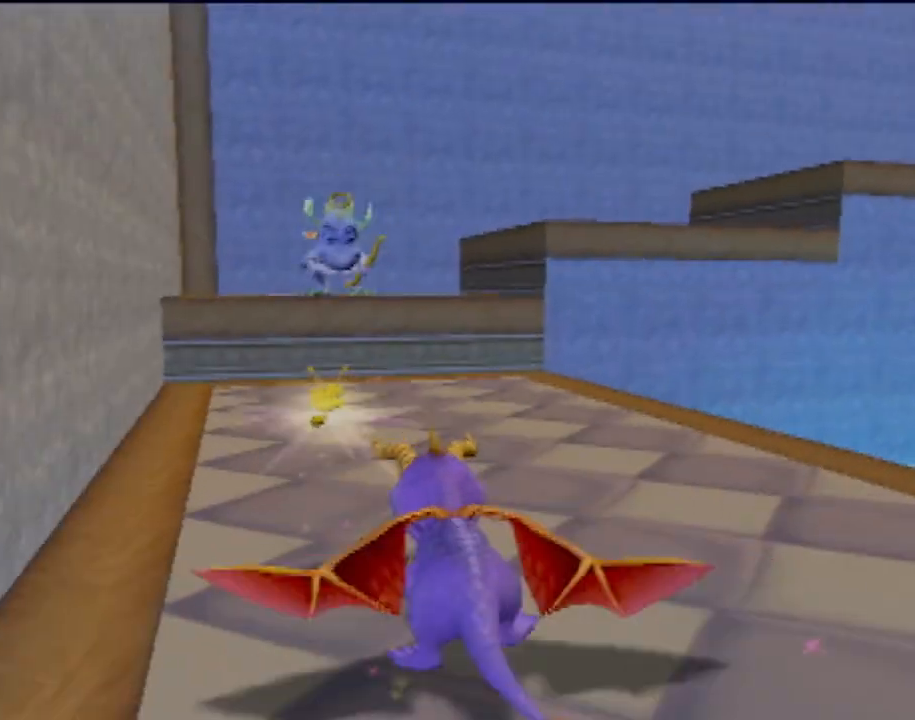
{"buttons": ["SQUARE"], "left_stick": "right", "events": [[16, "CROSS", "down"], [33, "left_stick", "left"], [150, "left_stick", "center"], [400, "CROSS", "up"], [483, "left_stick", "right"]]}
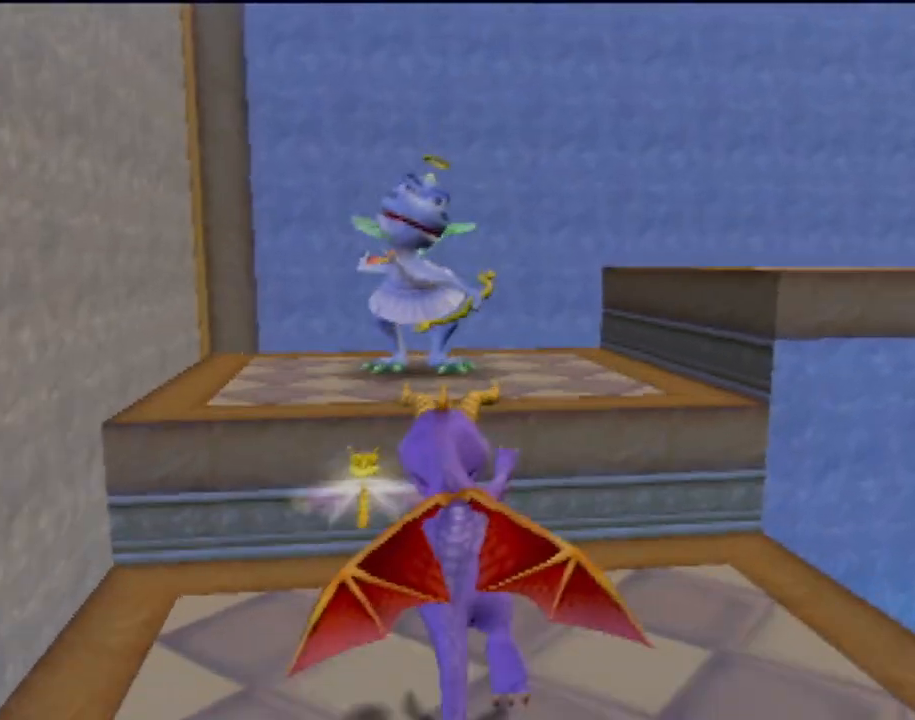
{"buttons": ["CROSS", "SQUARE"], "left_stick": "right", "events": [[217, "CROSS", "down"]]}
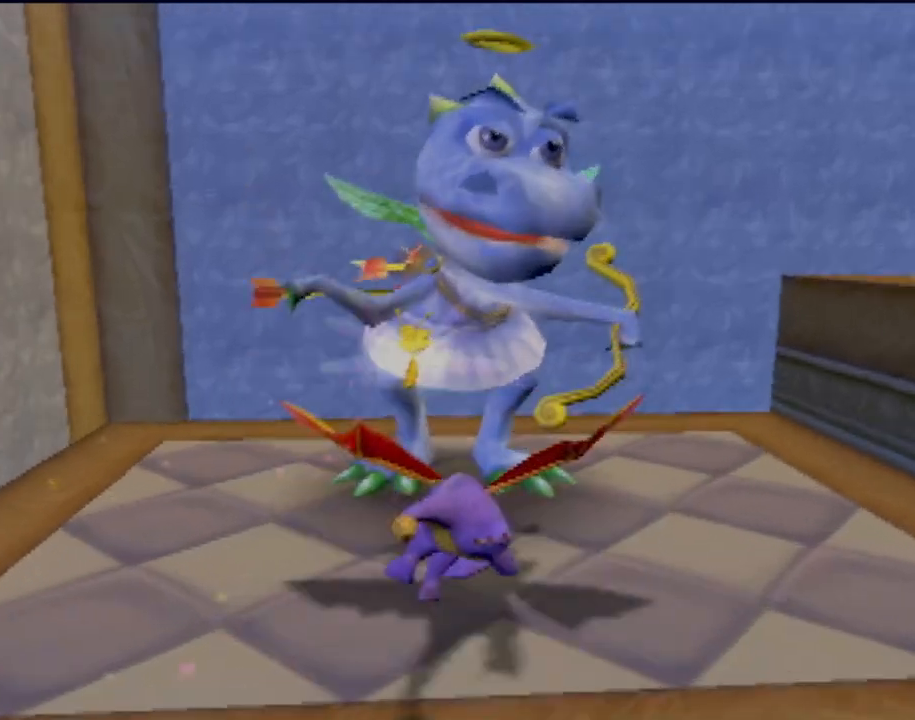
{"buttons": [], "left_stick": "center", "events": [[250, "CROSS", "up"], [317, "left_stick", "center"], [433, "SQUARE", "up"]]}
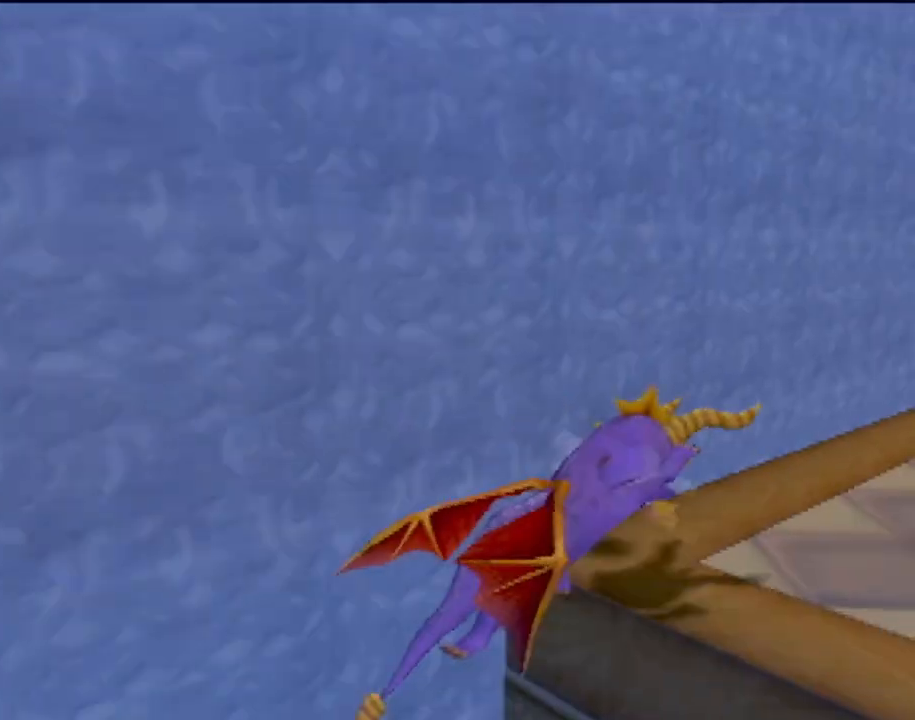
{"buttons": ["CROSS", "R2"], "left_stick": "left", "events": [[134, "left_stick", "left"], [267, "CROSS", "down"], [317, "R2", "down"]]}
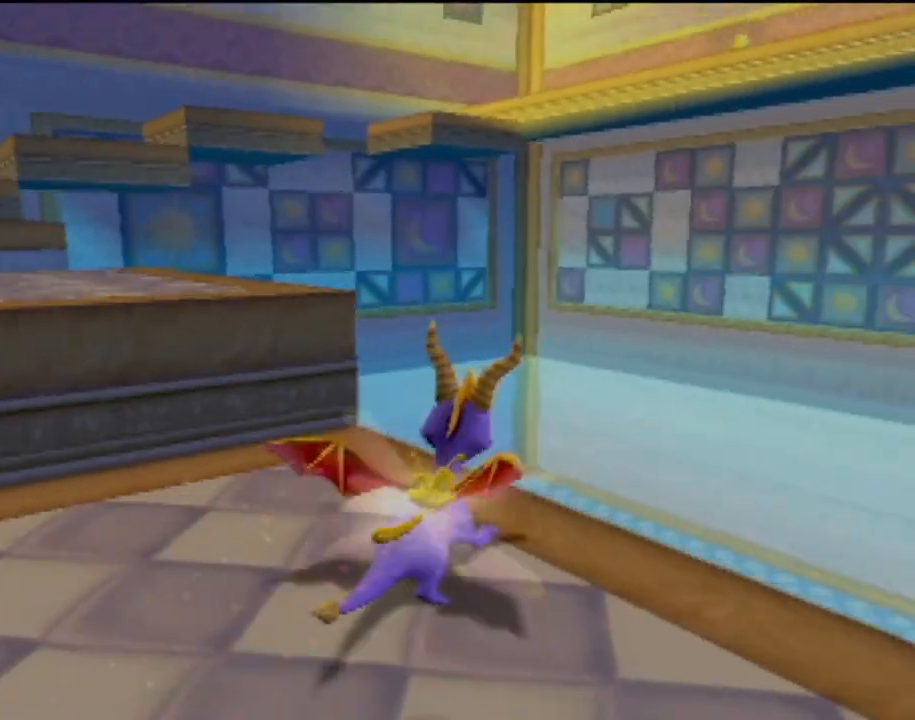
{"buttons": [], "left_stick": "up-left", "events": [[450, "left_stick", "up-left"], [467, "CROSS", "up"], [483, "R2", "up"]]}
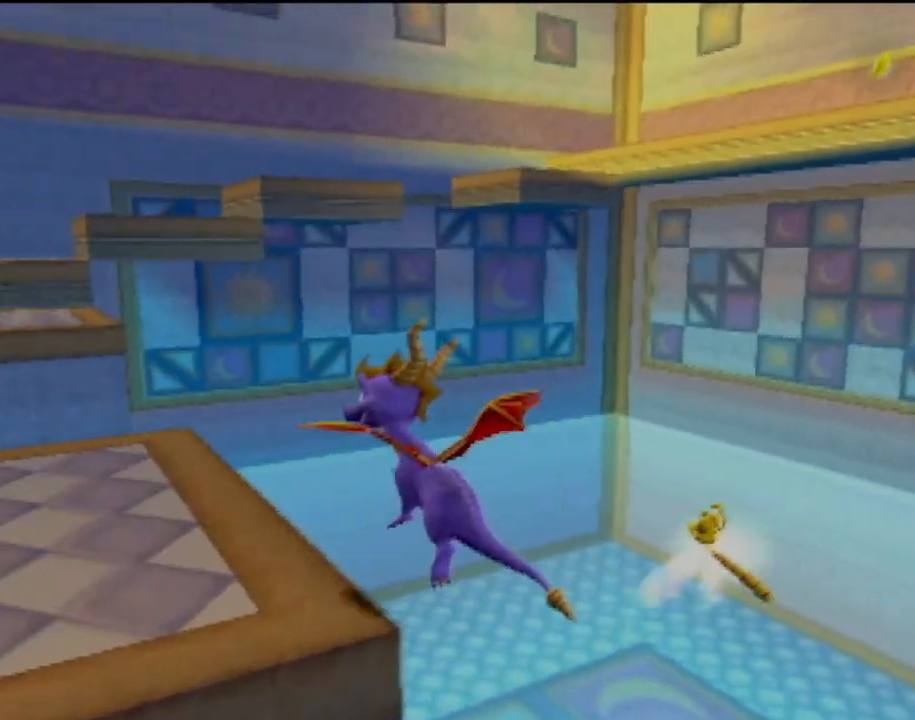
{"buttons": [], "left_stick": "up-right", "events": [[33, "left_stick", "up"], [451, "left_stick", "up-right"]]}
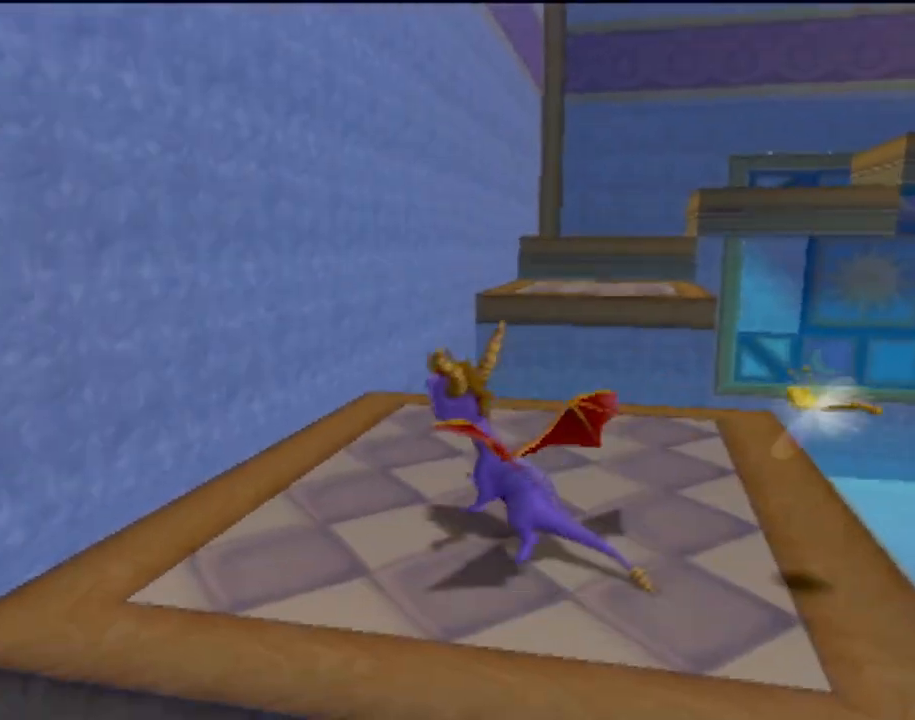
{"buttons": ["CROSS"], "left_stick": "up", "events": [[166, "left_stick", "up"], [317, "CROSS", "down"]]}
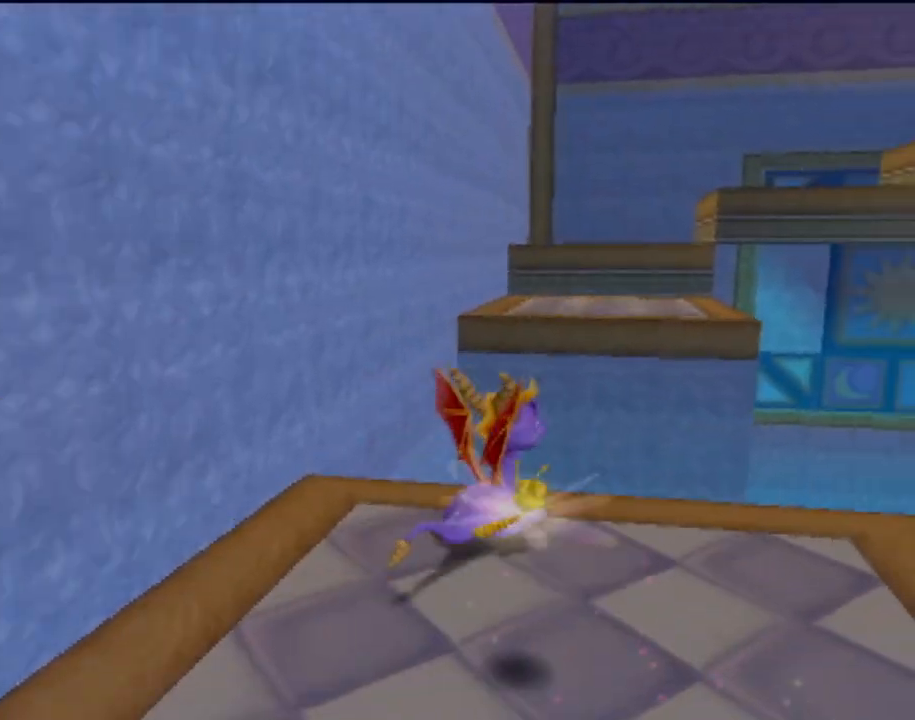
{"buttons": ["CROSS"], "left_stick": "up", "events": [[267, "CROSS", "up"], [350, "CROSS", "down"]]}
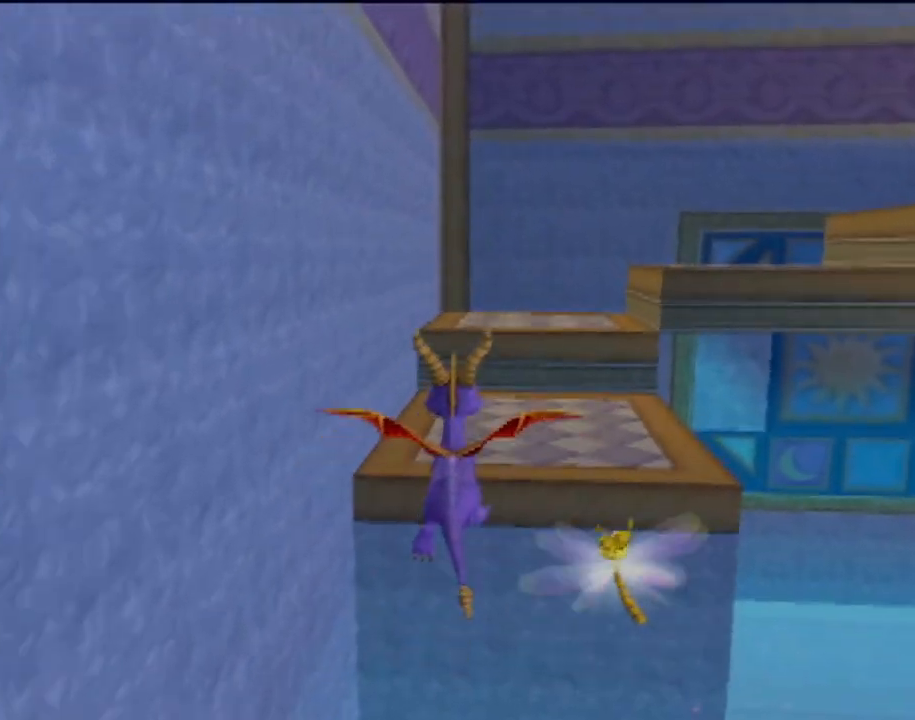
{"buttons": ["CROSS"], "left_stick": "up", "events": [[33, "CROSS", "up"], [233, "left_stick", "up-right"], [500, "CROSS", "down"], [500, "left_stick", "up"]]}
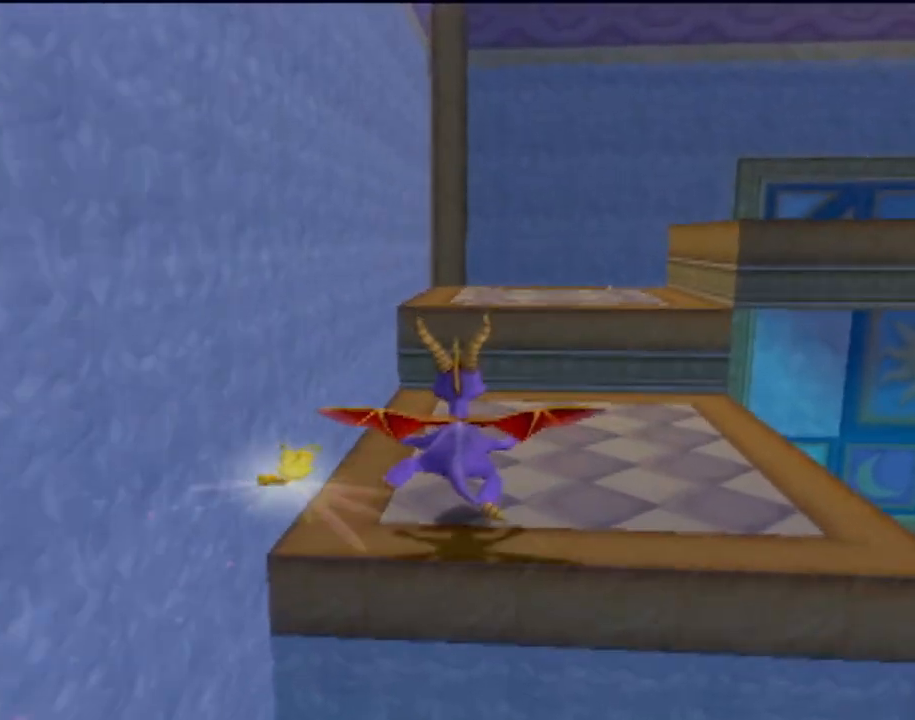
{"buttons": [], "left_stick": "up", "events": [[200, "CROSS", "up"]]}
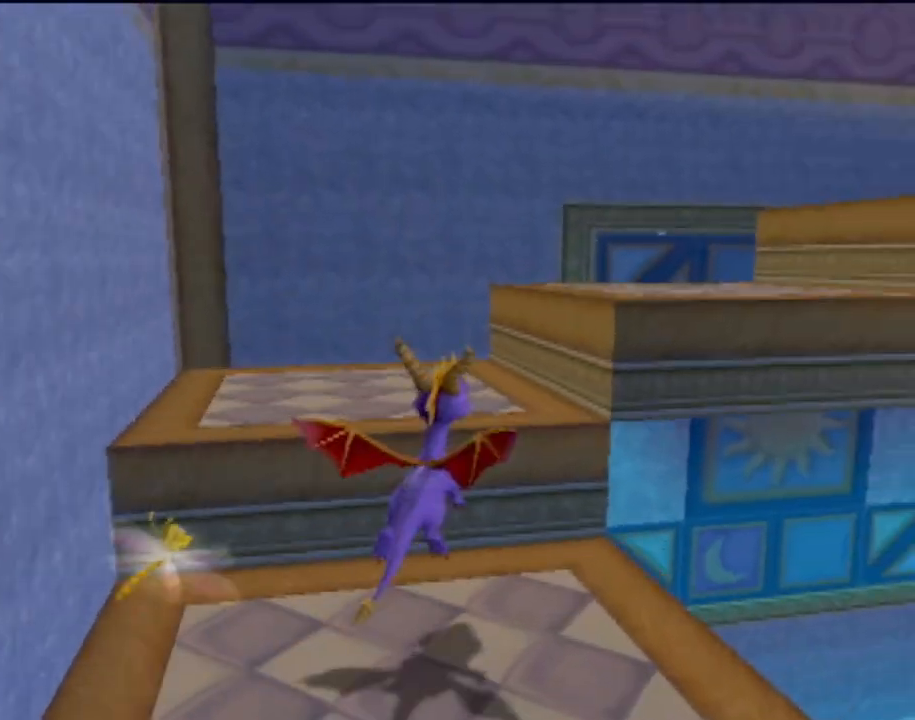
{"buttons": [], "left_stick": "up-right", "events": [[250, "CROSS", "down"], [417, "left_stick", "up-right"], [433, "CROSS", "up"]]}
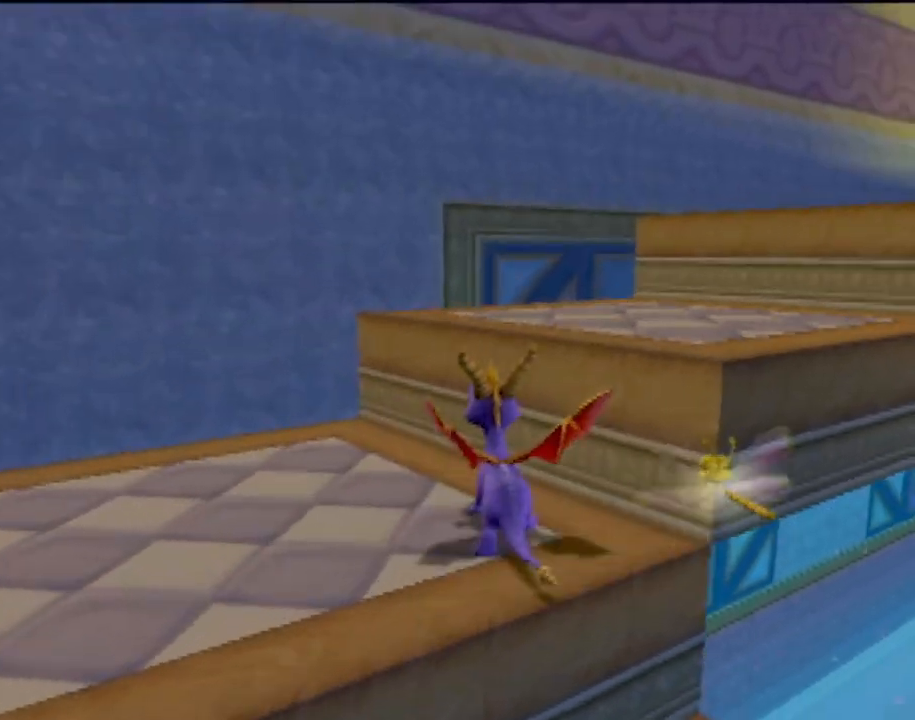
{"buttons": ["CROSS"], "left_stick": "up", "events": [[434, "left_stick", "up"], [484, "CROSS", "down"]]}